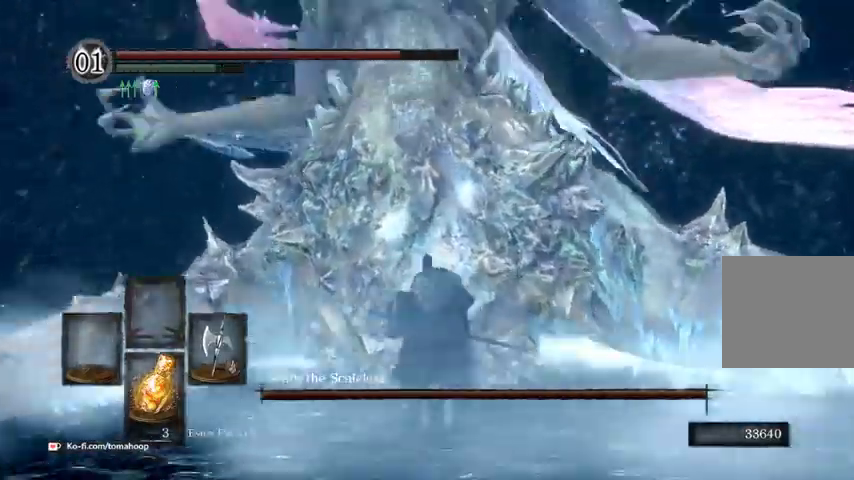
Gameplay with a controller (Xbox layout); each line is a JSON object with the inputs held at the frame after it. "events" lists button and stick changes between this image and that frame as [ms after this image, input, new state], when the widget could be followed in between.
{"buttons": [], "left_stick": "up", "right_stick": "center", "events": [[100, "R1", "up"], [167, "B", "up"], [167, "right_stick", "center"]]}
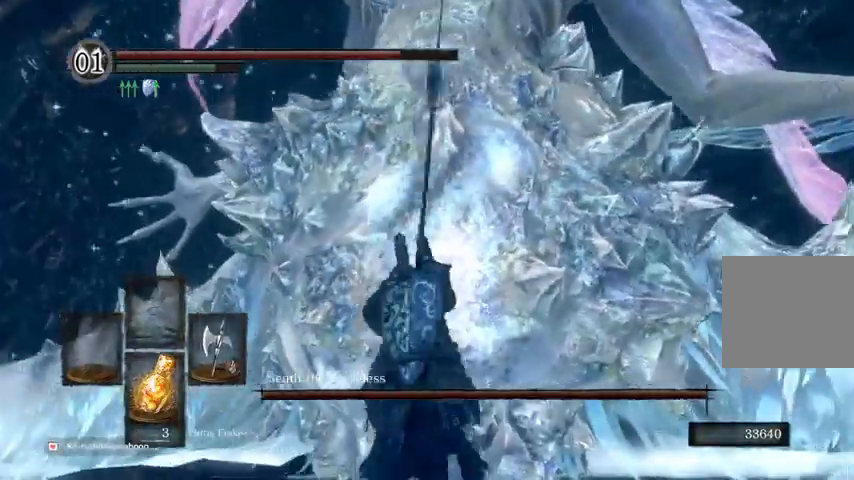
{"buttons": [], "left_stick": "right", "right_stick": "center", "events": [[300, "left_stick", "up-right"], [500, "left_stick", "right"]]}
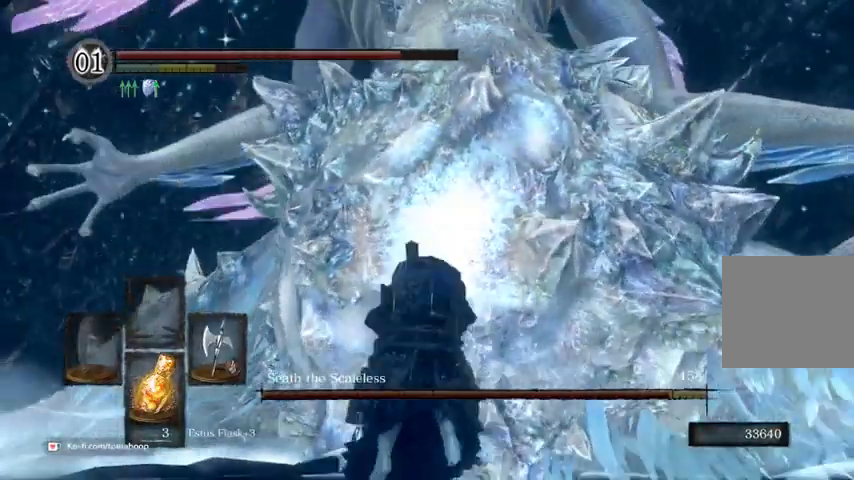
{"buttons": [], "left_stick": "down-right", "right_stick": "center", "events": [[100, "left_stick", "down-right"]]}
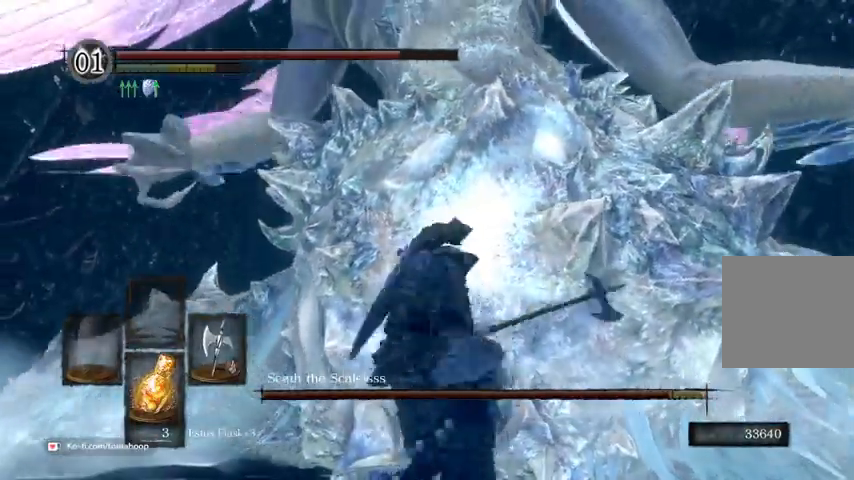
{"buttons": [], "left_stick": "up", "right_stick": "down-left", "events": [[267, "left_stick", "right"], [367, "left_stick", "up-right"], [467, "left_stick", "up"], [467, "right_stick", "down-left"]]}
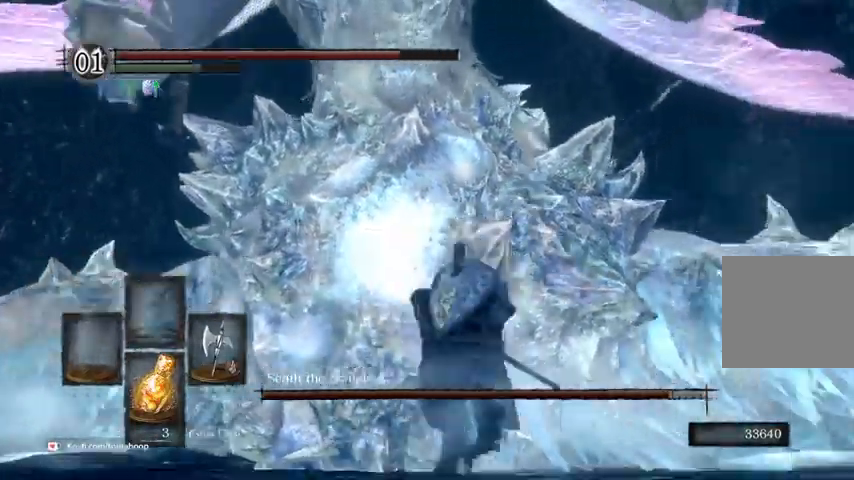
{"buttons": [], "left_stick": "up", "right_stick": "left", "events": [[300, "R1", "down"], [300, "right_stick", "up-left"], [433, "R1", "up"], [433, "right_stick", "left"]]}
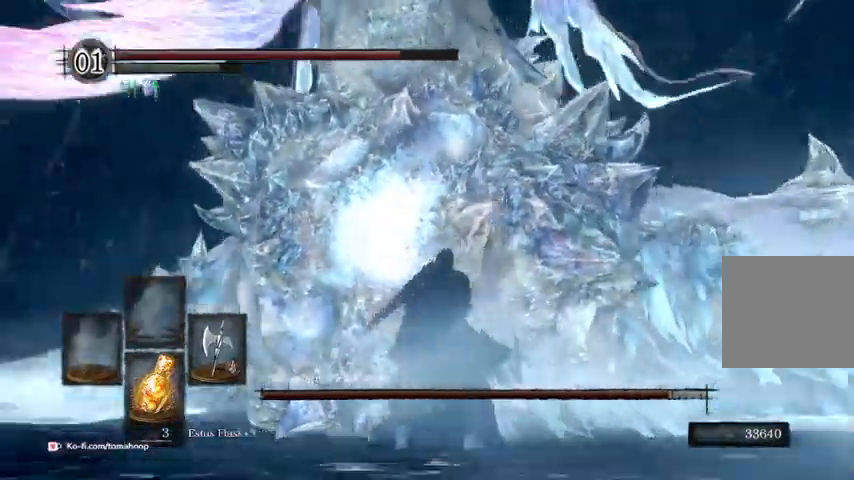
{"buttons": [], "left_stick": "up", "right_stick": "center", "events": [[67, "right_stick", "up-left"], [400, "right_stick", "center"]]}
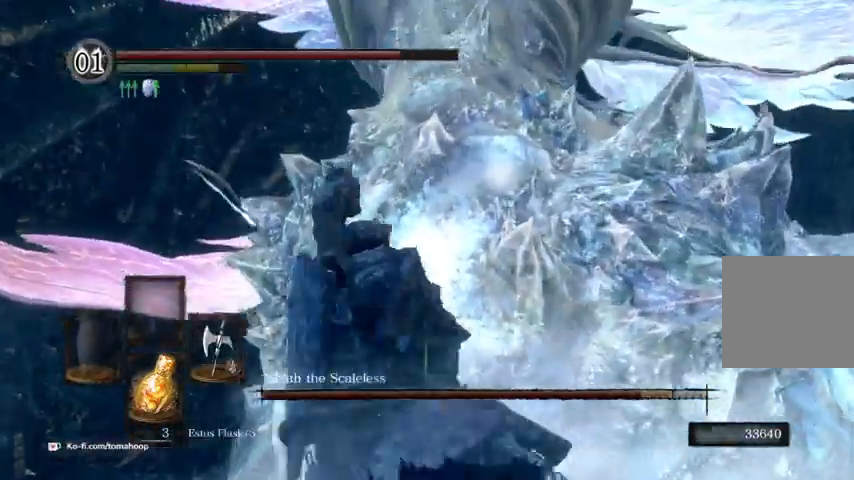
{"buttons": [], "left_stick": "up", "right_stick": "center", "events": [[133, "R1", "down"], [333, "R1", "up"]]}
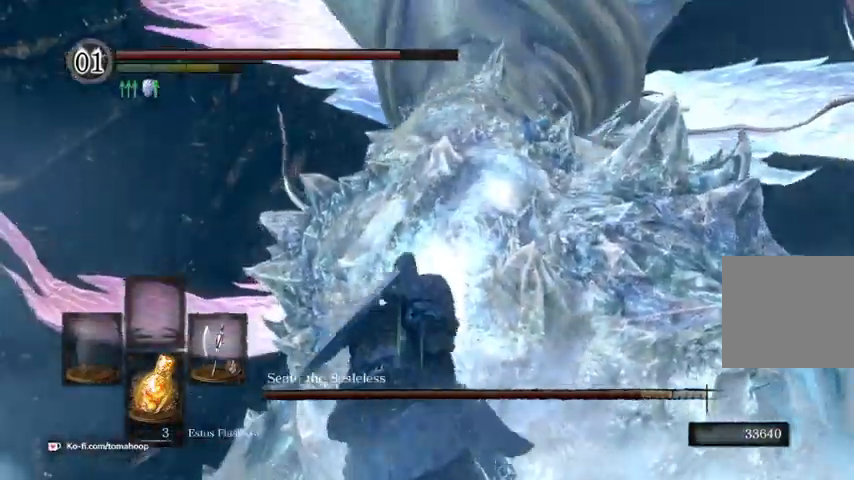
{"buttons": [], "left_stick": "up", "right_stick": "center", "events": []}
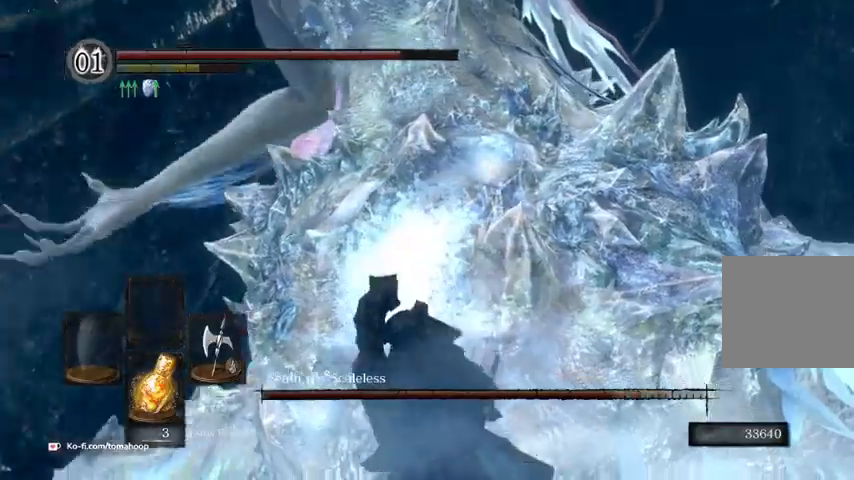
{"buttons": [], "left_stick": "up", "right_stick": "center", "events": [[267, "R1", "down"], [467, "R1", "up"]]}
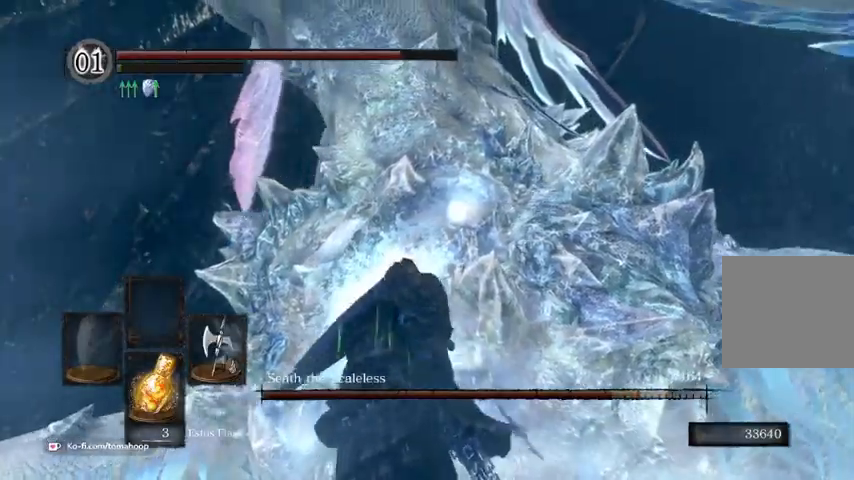
{"buttons": [], "left_stick": "up", "right_stick": "down-left", "events": [[467, "right_stick", "down-left"]]}
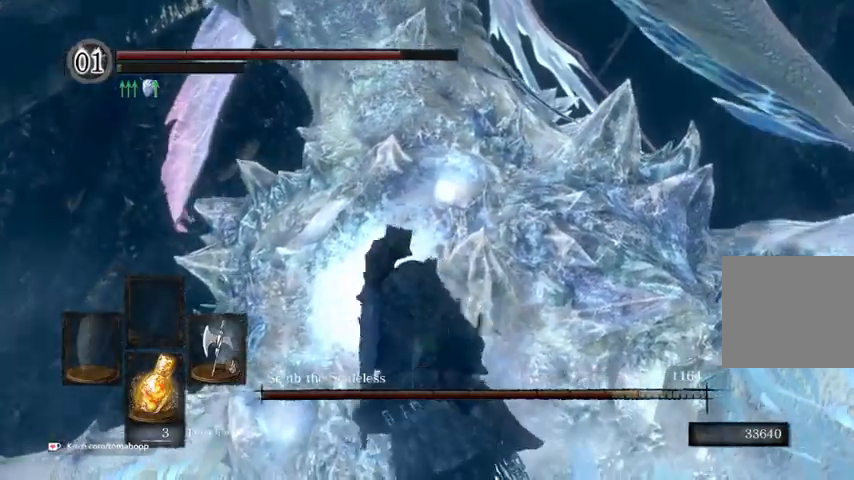
{"buttons": [], "left_stick": "up", "right_stick": "center", "events": [[400, "right_stick", "center"]]}
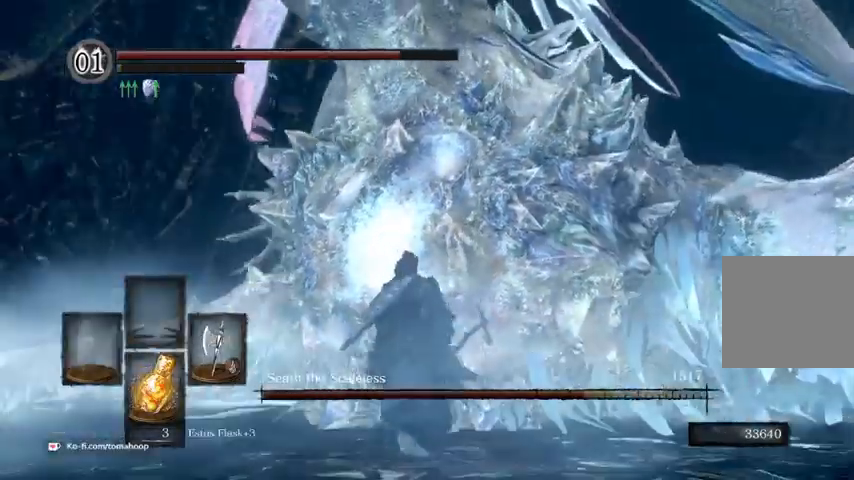
{"buttons": [], "left_stick": "down-right", "right_stick": "up", "events": [[100, "left_stick", "down-right"], [300, "right_stick", "up-left"], [433, "right_stick", "up"]]}
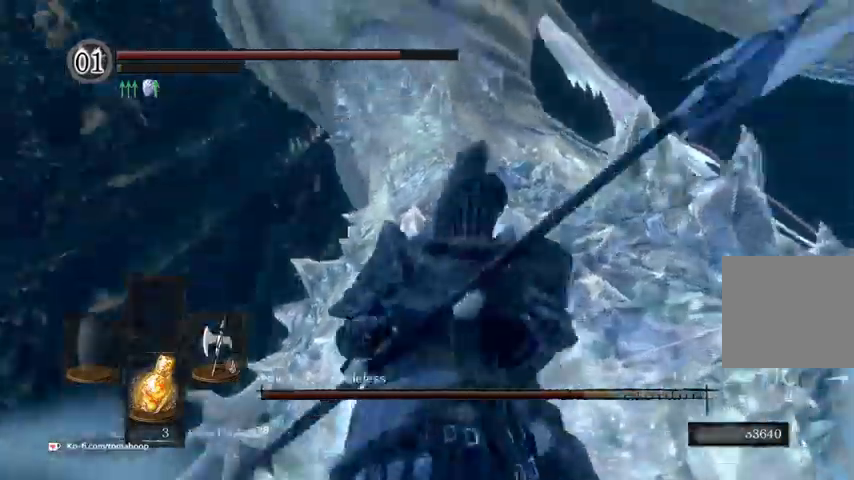
{"buttons": [], "left_stick": "down", "right_stick": "center", "events": [[100, "R1", "down"], [133, "R1", "up"], [200, "right_stick", "center"], [333, "left_stick", "down"]]}
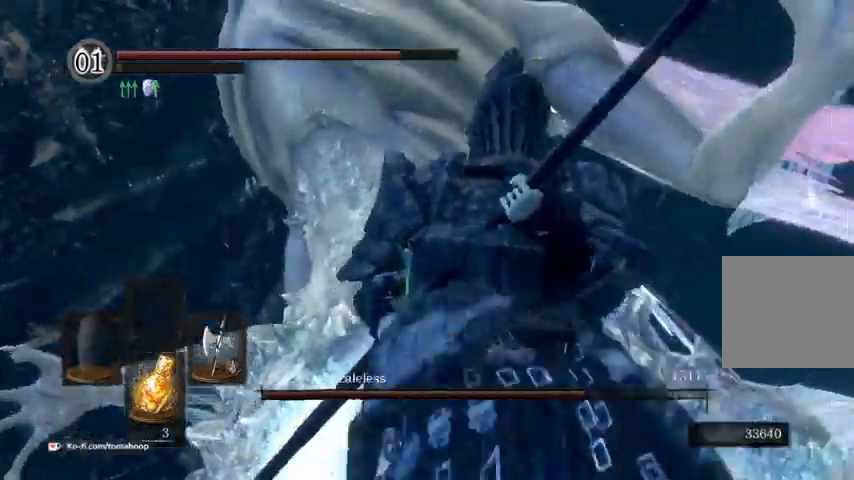
{"buttons": [], "left_stick": "right", "right_stick": "down-left"}
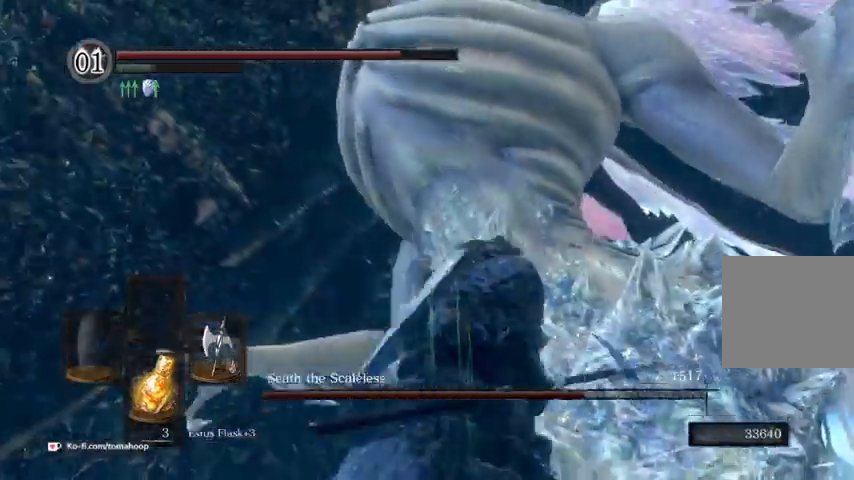
{"buttons": [], "left_stick": "down-right", "right_stick": "left", "events": [[167, "right_stick", "left"], [467, "left_stick", "down-right"]]}
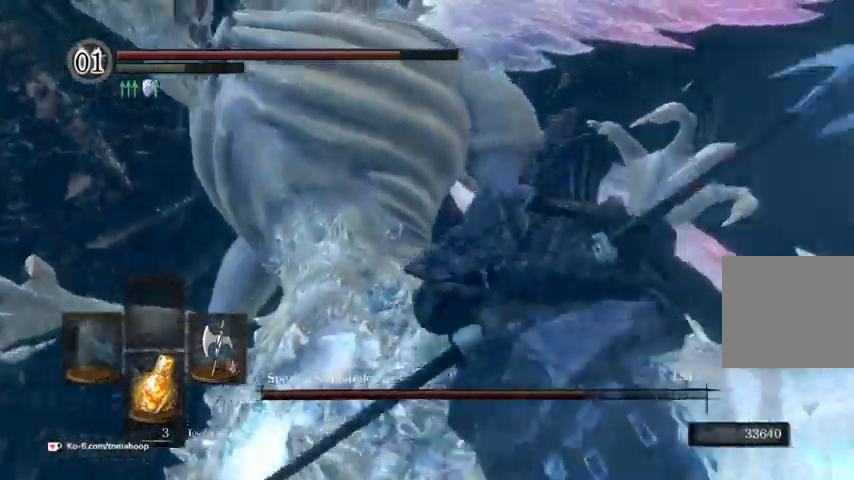
{"buttons": [], "left_stick": "down-right", "right_stick": "left", "events": []}
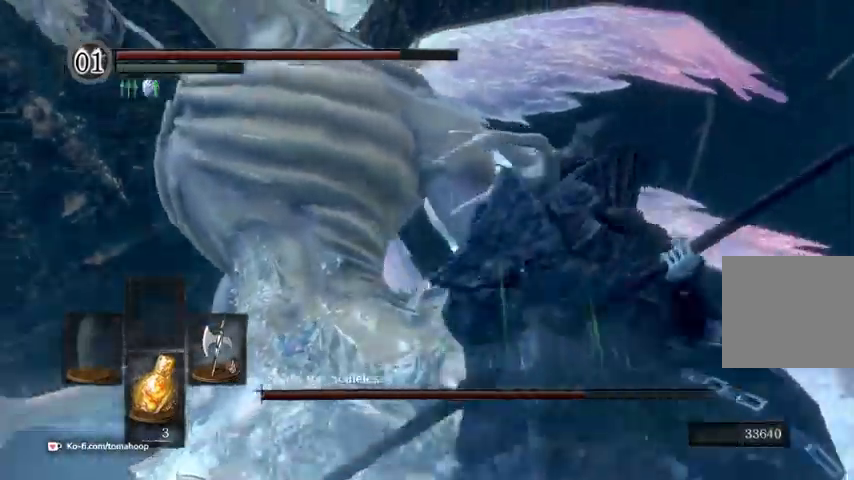
{"buttons": [], "left_stick": "right", "right_stick": "left"}
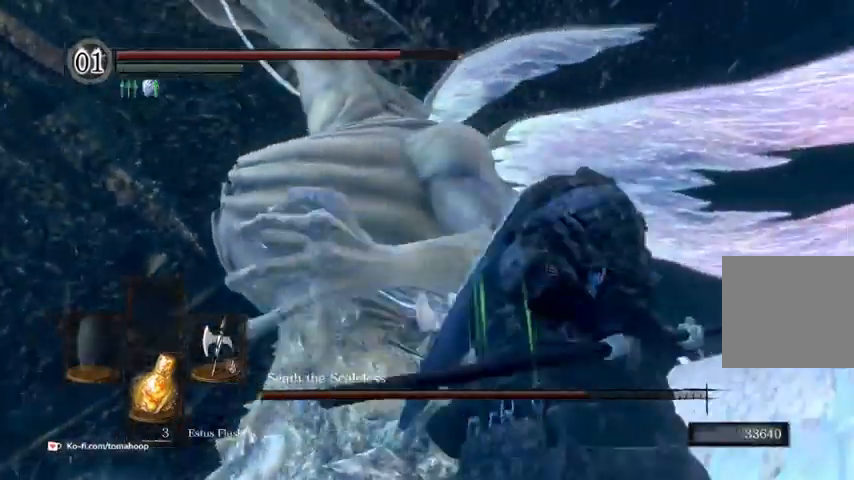
{"buttons": ["B"], "left_stick": "down-right", "right_stick": "center", "events": [[67, "left_stick", "down-right"], [100, "right_stick", "up-left"], [167, "B", "down"], [300, "right_stick", "center"]]}
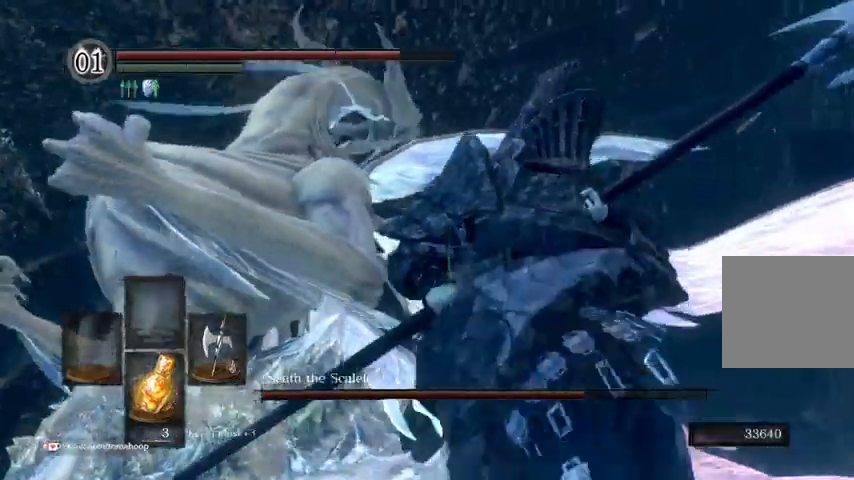
{"buttons": ["B"], "left_stick": "right", "right_stick": "down-left", "events": [[267, "right_stick", "down-left"], [500, "left_stick", "right"]]}
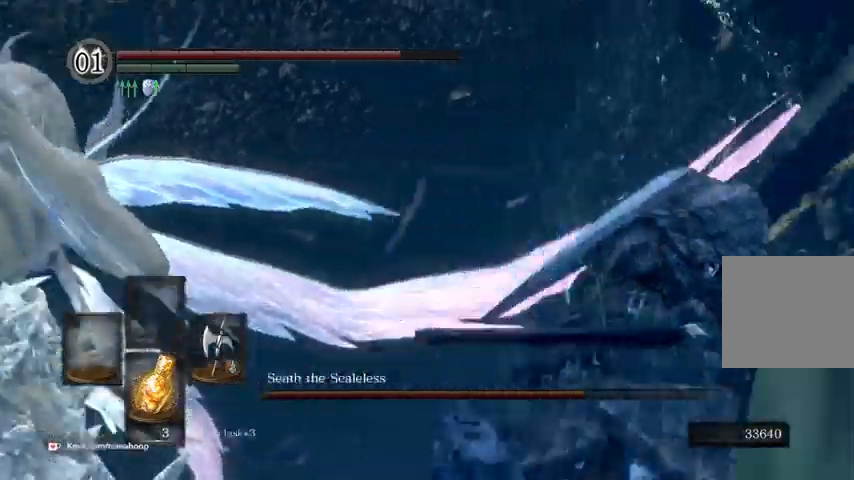
{"buttons": ["B"], "left_stick": "right", "right_stick": "left", "events": [[233, "left_stick", "up-right"], [467, "right_stick", "left"], [500, "left_stick", "right"]]}
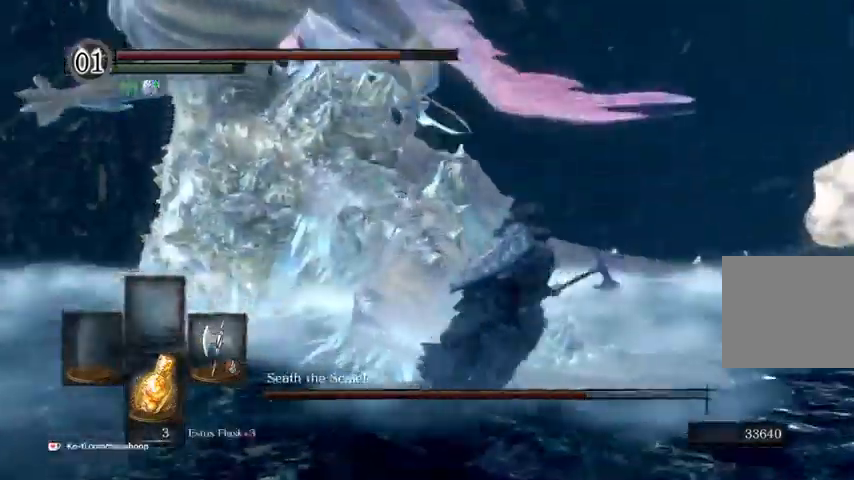
{"buttons": ["B"], "left_stick": "right", "right_stick": "up-left", "events": [[400, "right_stick", "up-left"]]}
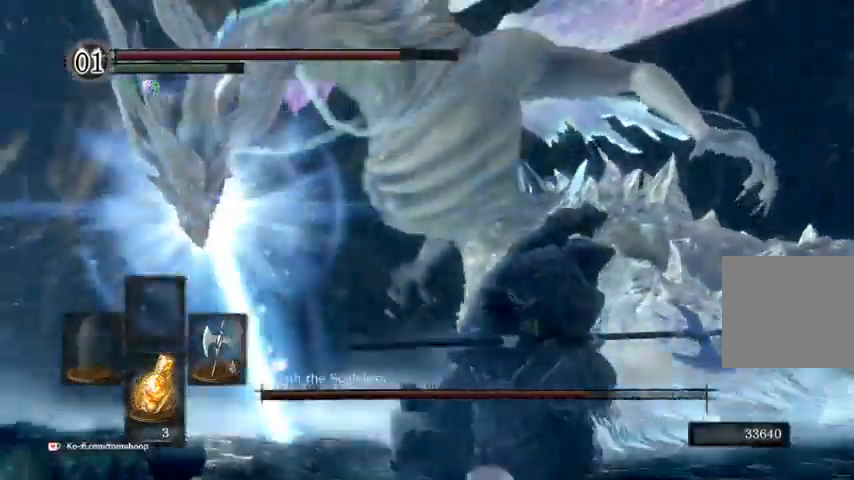
{"buttons": ["B"], "left_stick": "right", "right_stick": "left"}
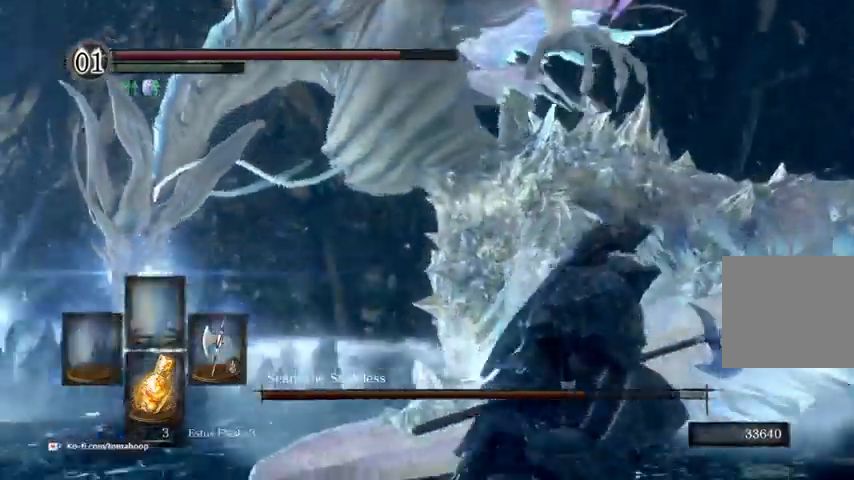
{"buttons": ["B"], "left_stick": "up-right", "right_stick": "left", "events": [[233, "left_stick", "up-right"]]}
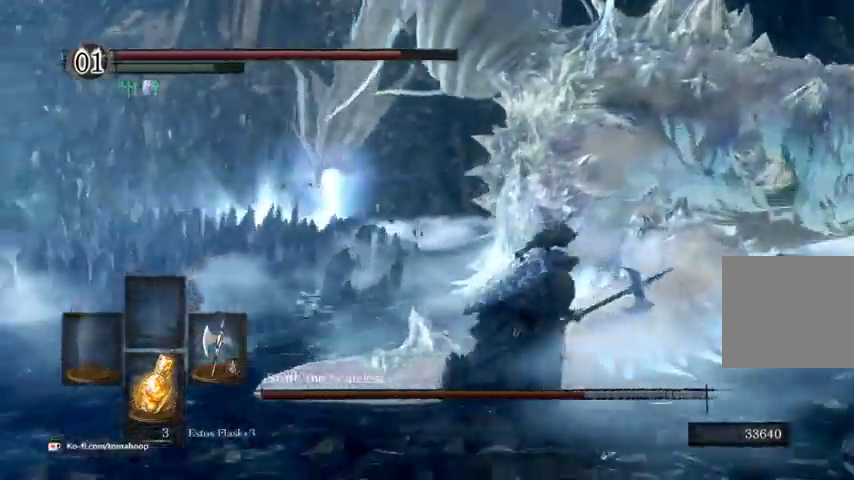
{"buttons": [], "left_stick": "up-left", "right_stick": "center", "events": [[100, "B", "up"], [200, "left_stick", "up"], [233, "right_stick", "center"], [433, "left_stick", "up-left"]]}
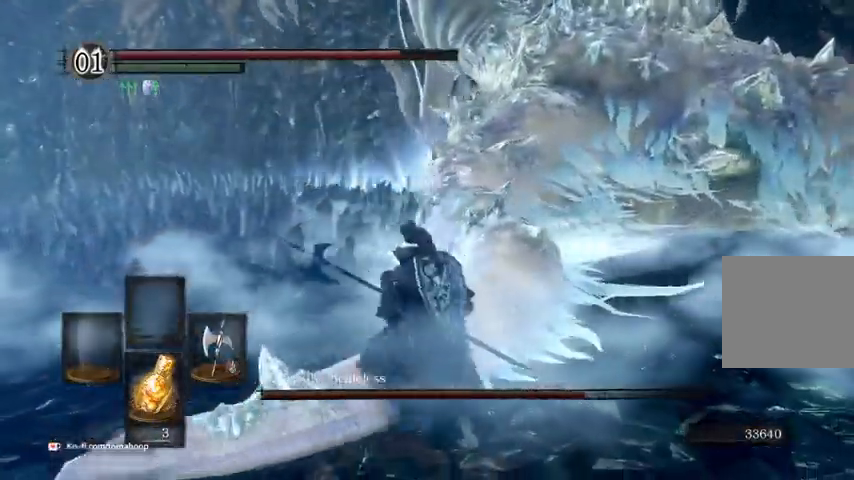
{"buttons": [], "left_stick": "left", "right_stick": "center", "events": [[233, "left_stick", "left"]]}
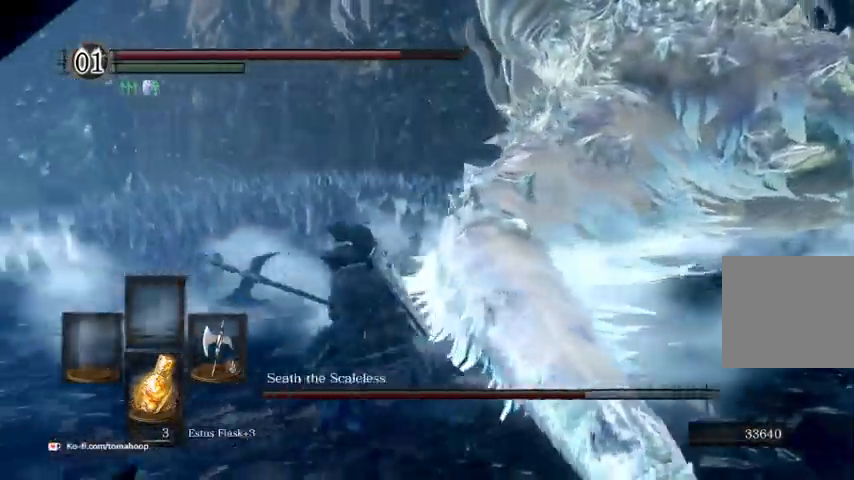
{"buttons": [], "left_stick": "up-left", "right_stick": "right", "events": [[67, "right_stick", "right"], [267, "left_stick", "up-left"]]}
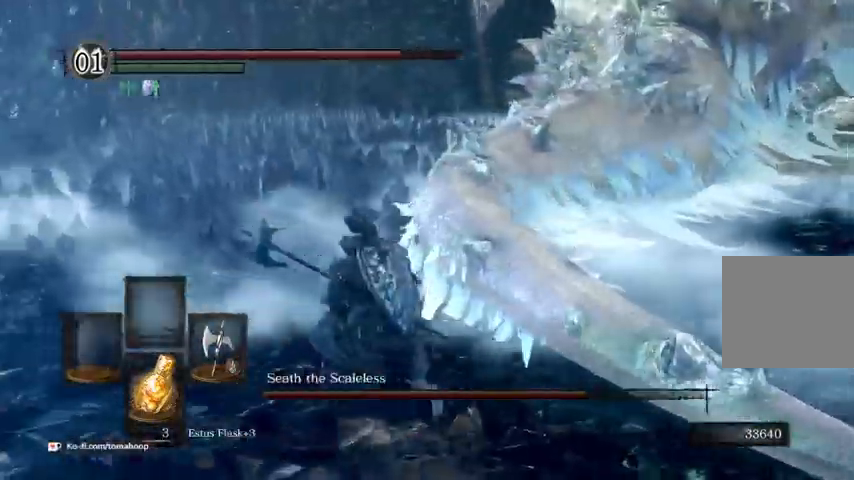
{"buttons": ["B"], "left_stick": "up-right", "right_stick": "right", "events": [[33, "left_stick", "up"], [367, "left_stick", "up-right"], [500, "B", "down"]]}
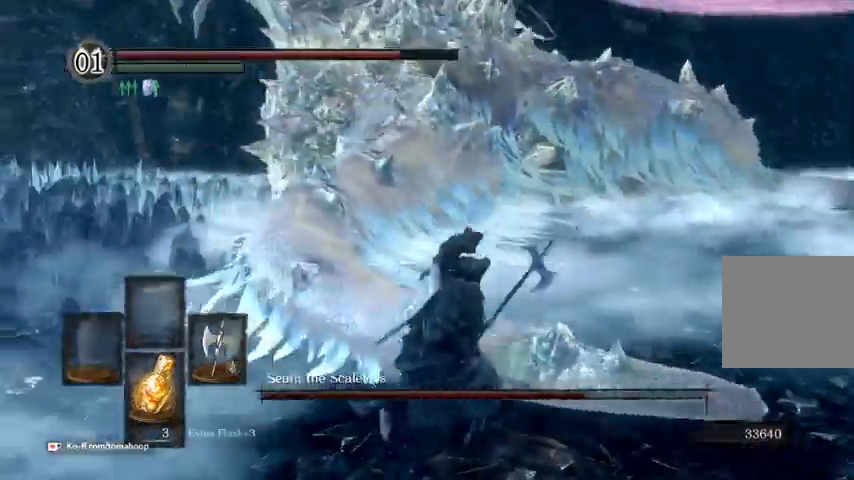
{"buttons": ["B", "R1"], "left_stick": "up-right", "right_stick": "center", "events": [[67, "right_stick", "center"], [433, "R1", "down"]]}
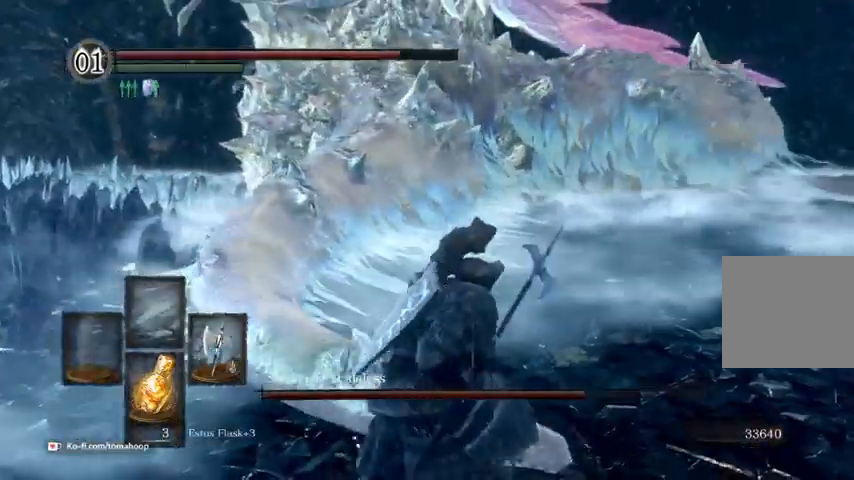
{"buttons": ["B"], "left_stick": "left", "right_stick": "up-left", "events": [[33, "L2", "down"], [67, "R1", "up"], [100, "L2", "up"], [333, "left_stick", "down-right"], [433, "L2", "down"], [433, "left_stick", "down-left"], [500, "L2", "up"], [500, "left_stick", "left"], [500, "right_stick", "up-left"]]}
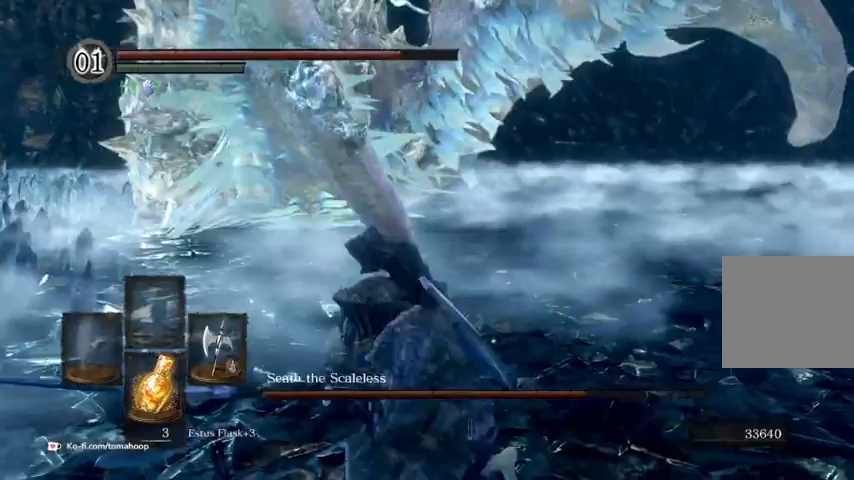
{"buttons": ["B"], "left_stick": "left", "right_stick": "right", "events": [[200, "right_stick", "center"], [500, "right_stick", "right"]]}
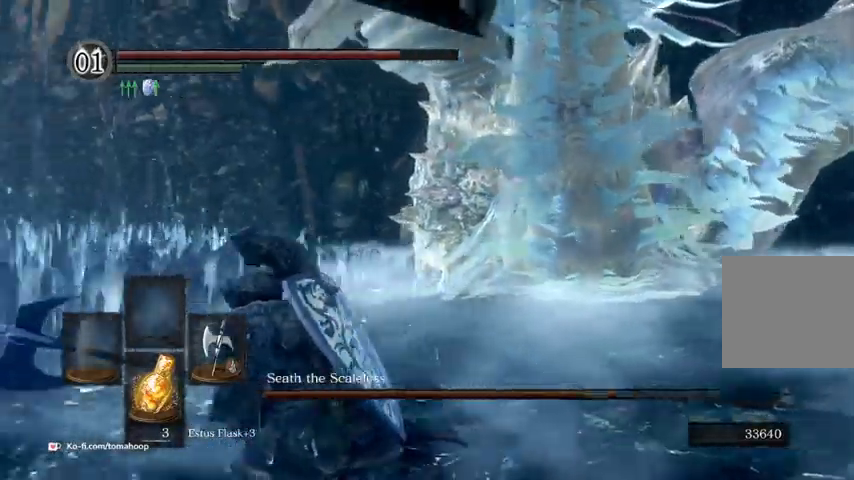
{"buttons": ["B"], "left_stick": "up-left", "right_stick": "right"}